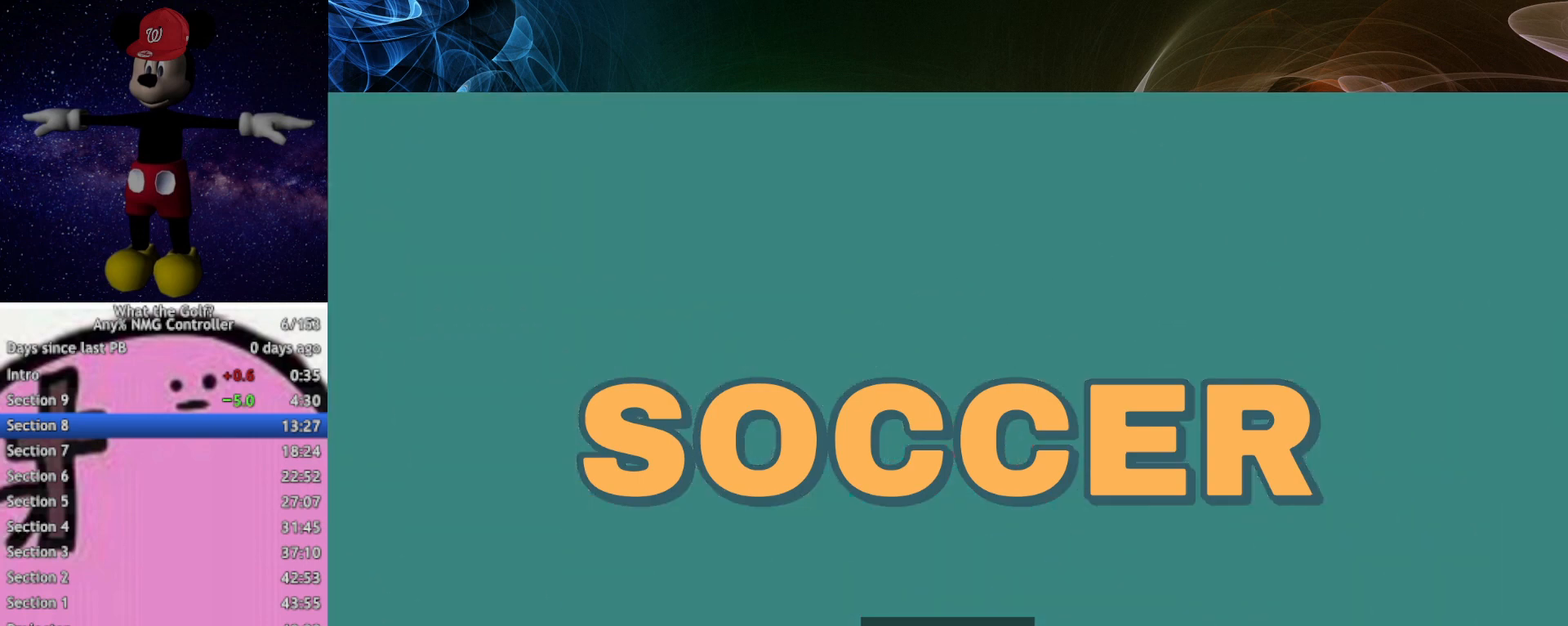
Gameplay with a controller (Xbox layout); each line is a JSON object with the inputs held at the frame after it. Not read: L3 R3 right_stick.
{"buttons": [], "left_stick": "up"}
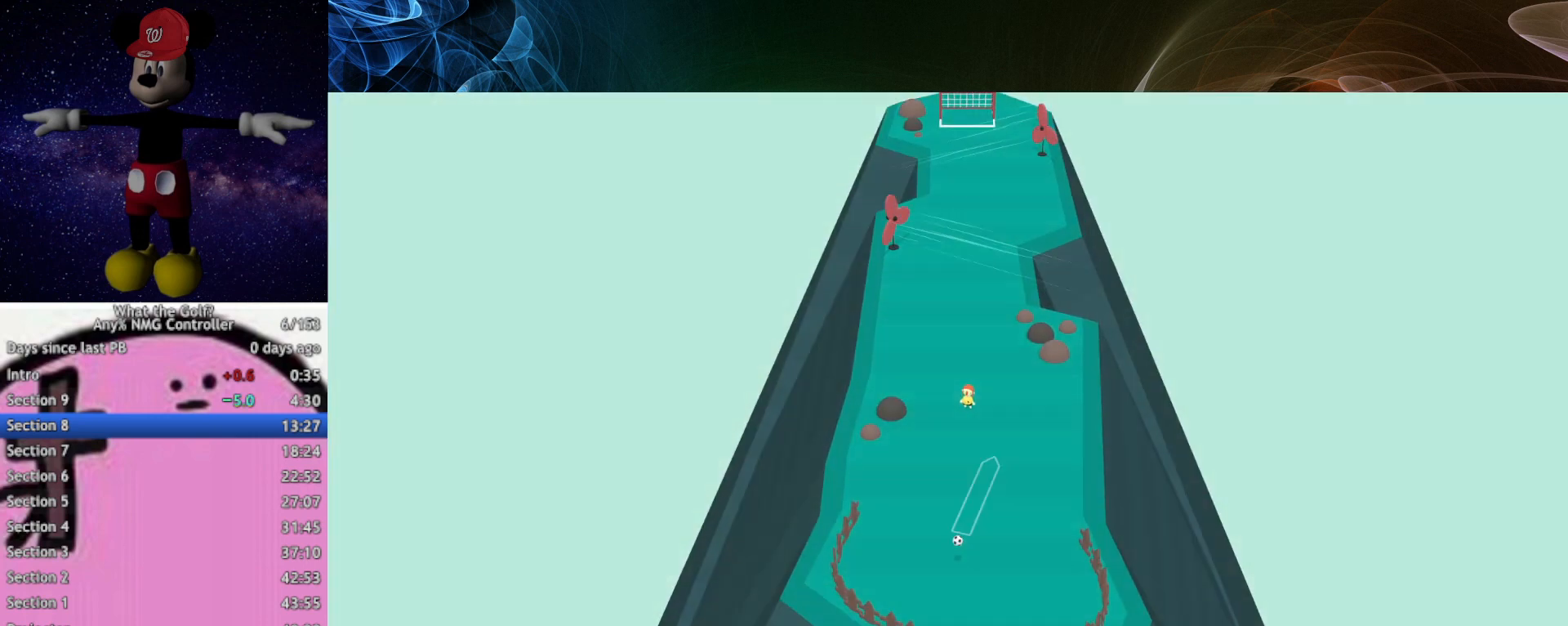
{"buttons": [], "left_stick": "up"}
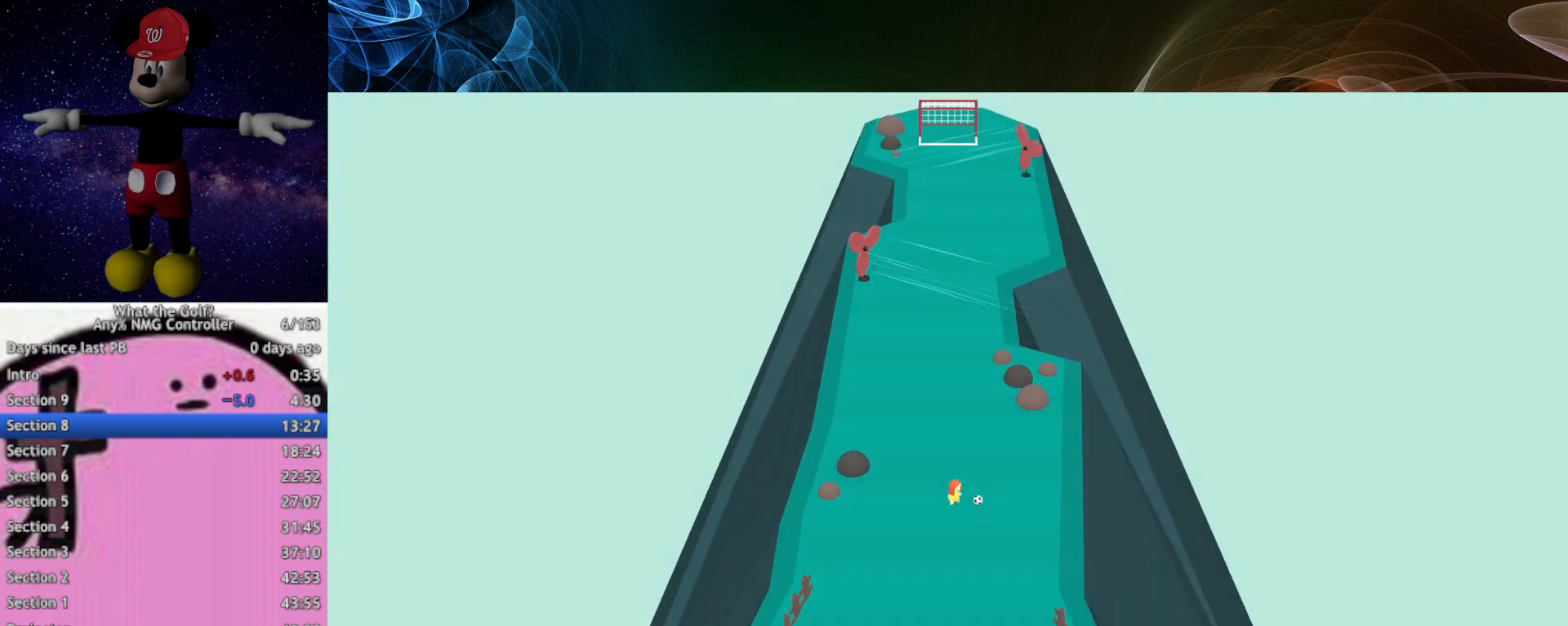
{"buttons": [], "left_stick": "up"}
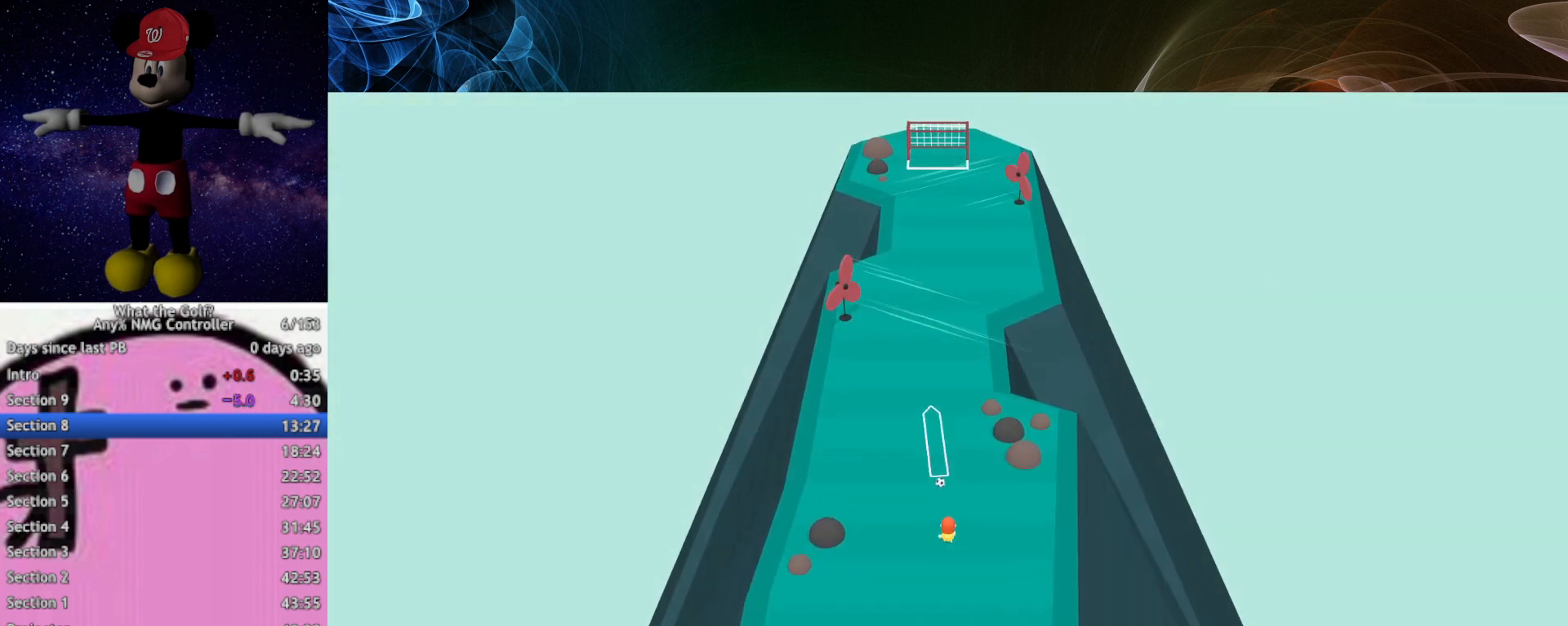
{"buttons": [], "left_stick": "up"}
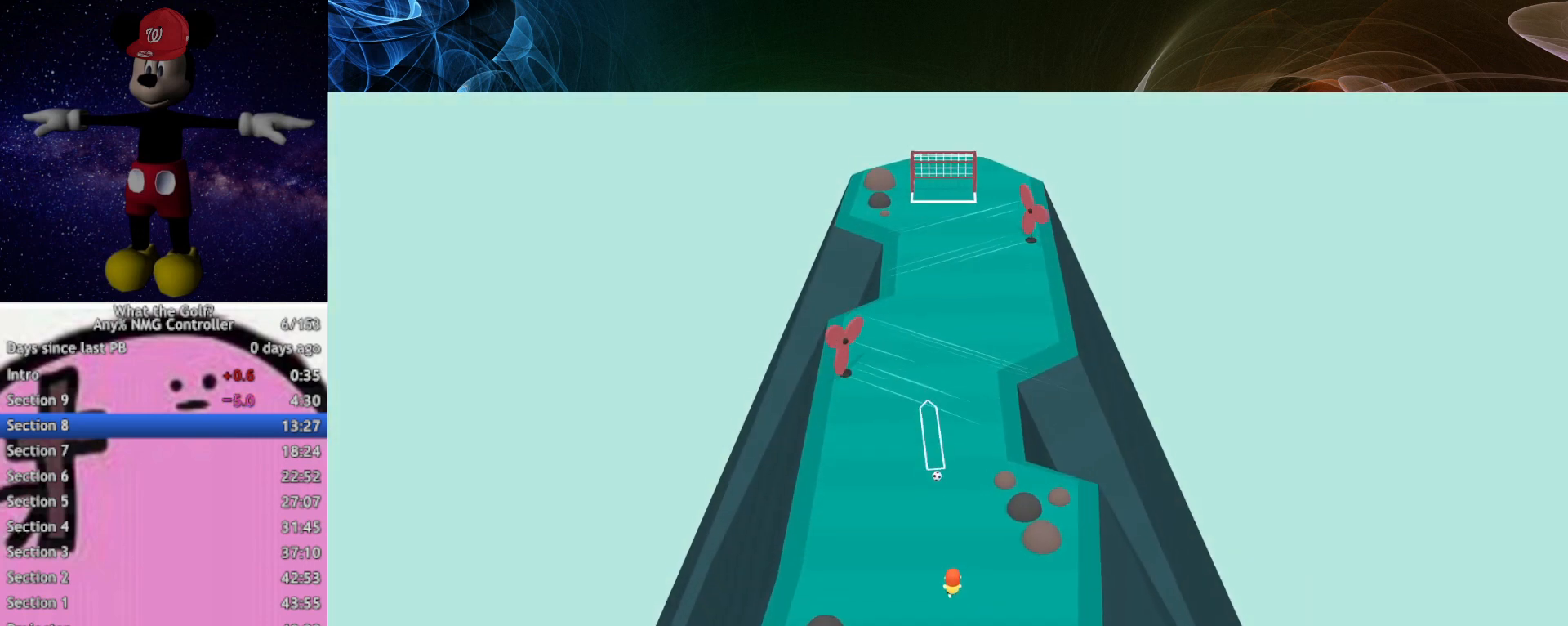
{"buttons": [], "left_stick": "up"}
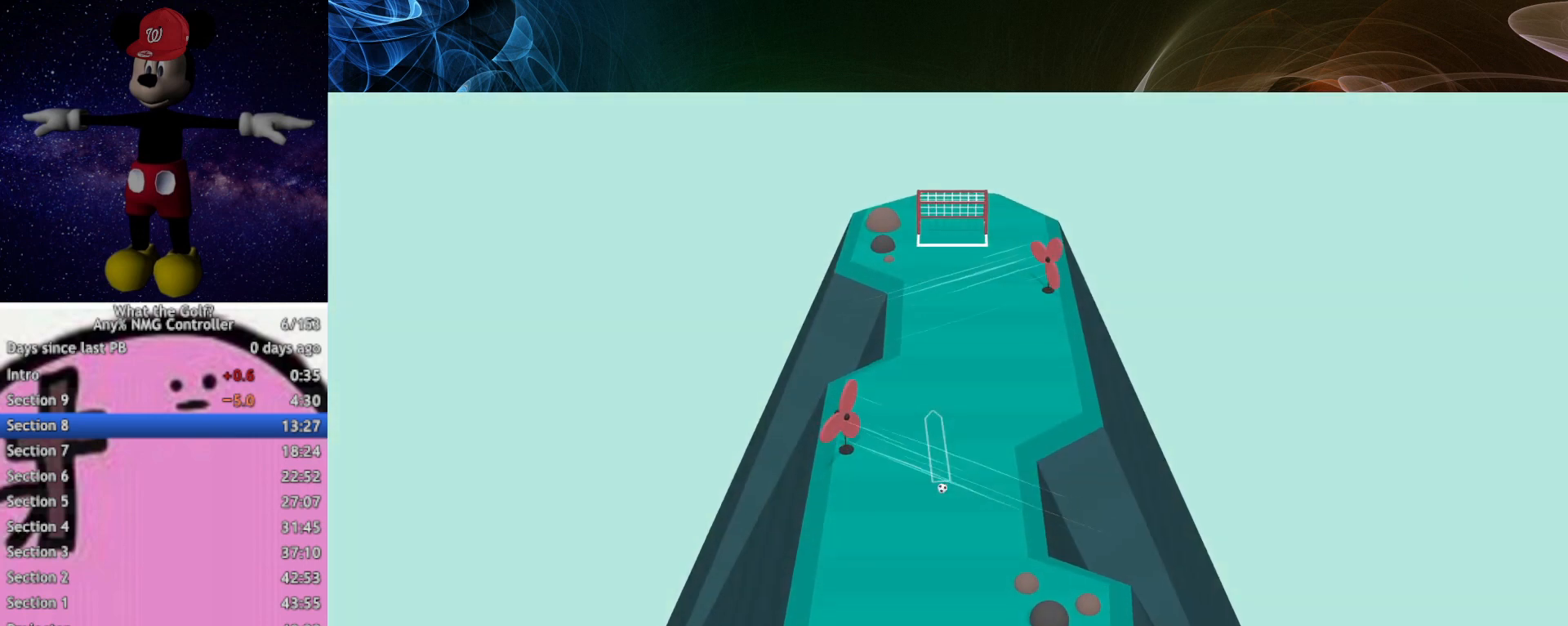
{"buttons": [], "left_stick": "up"}
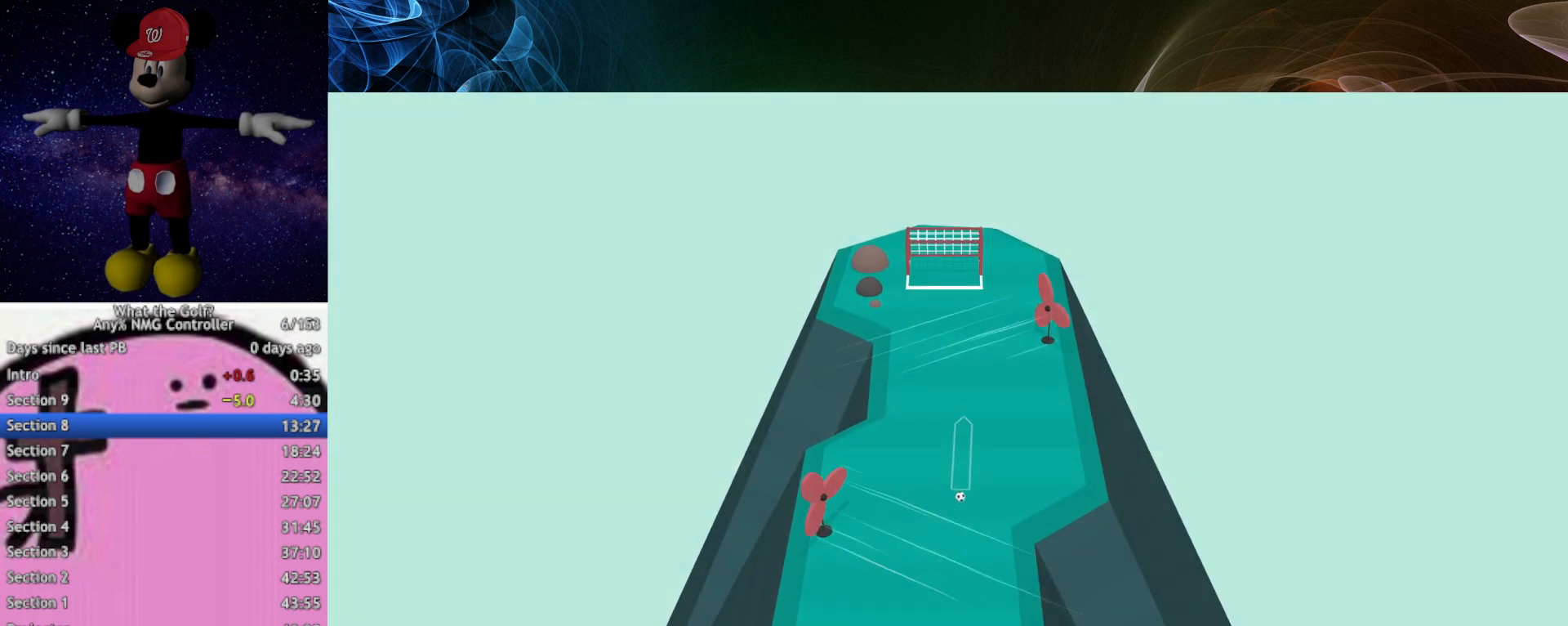
{"buttons": [], "left_stick": "up"}
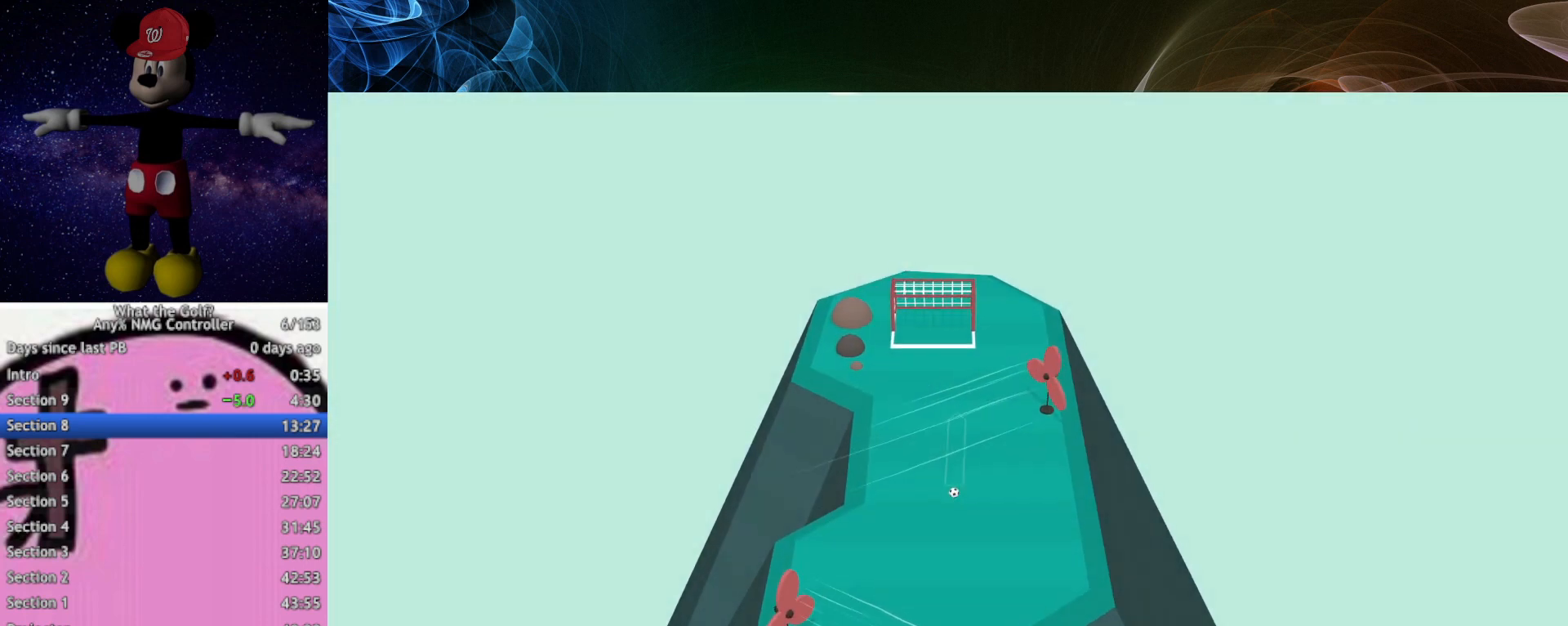
{"buttons": [], "left_stick": "up"}
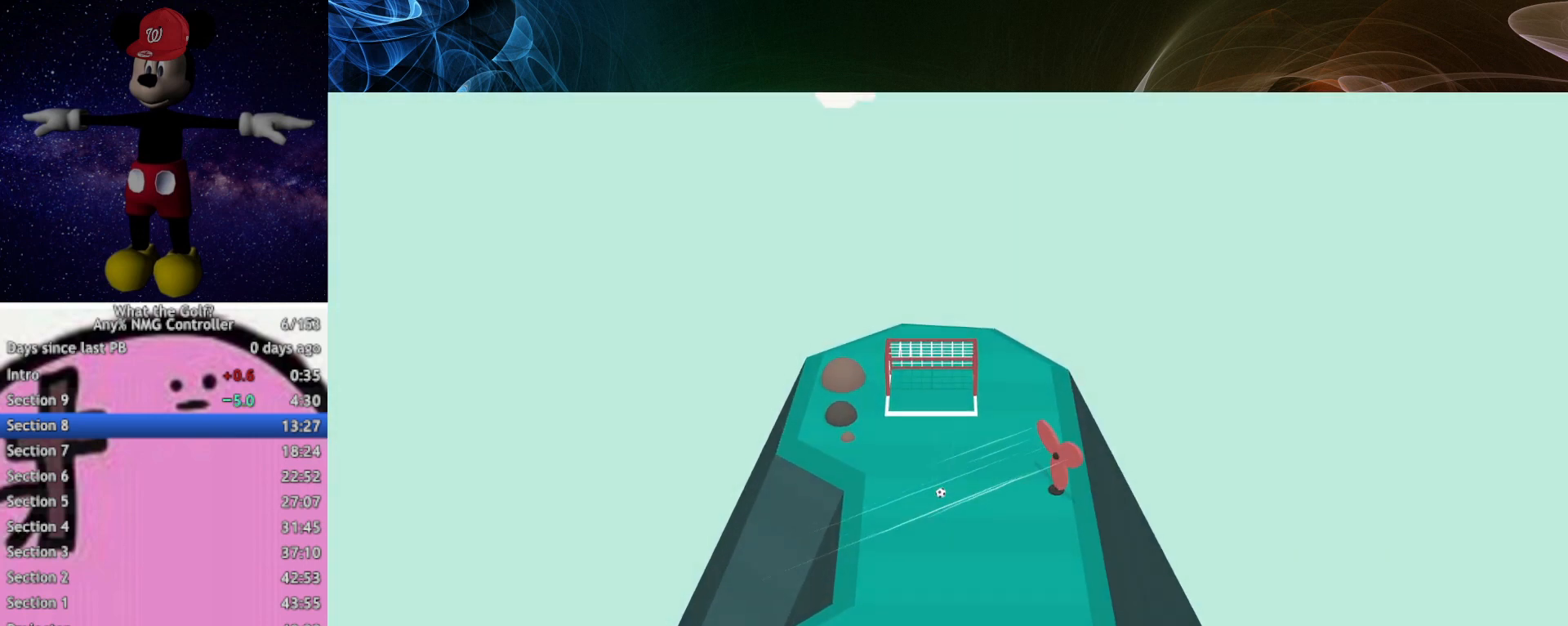
{"buttons": [], "left_stick": "up"}
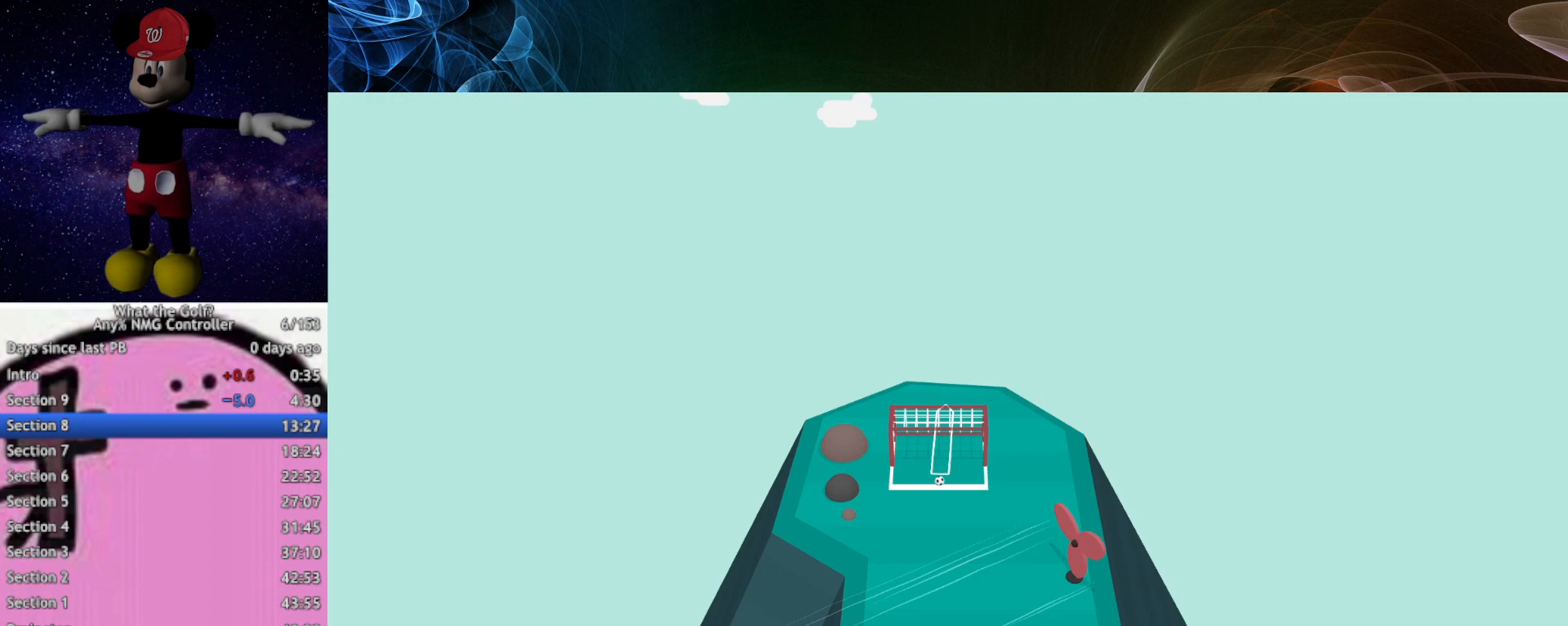
{"buttons": [], "left_stick": "center"}
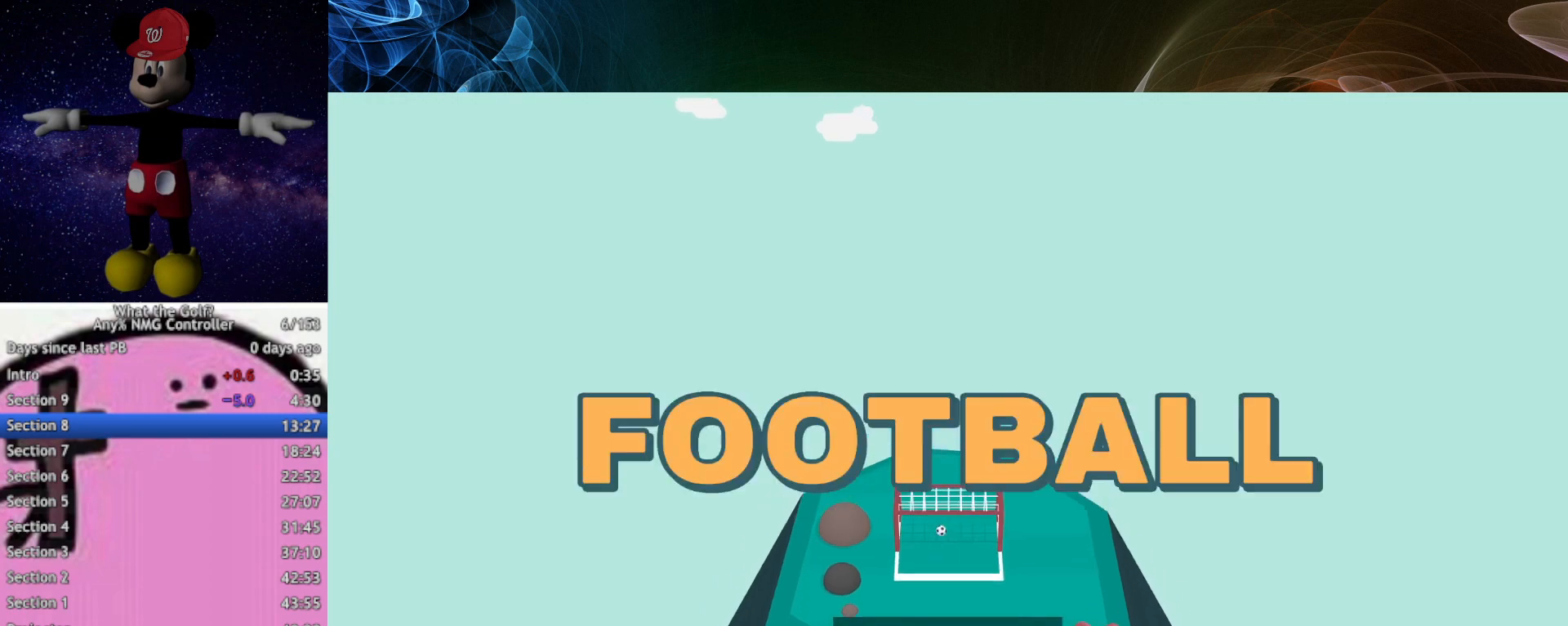
{"buttons": [], "left_stick": "center"}
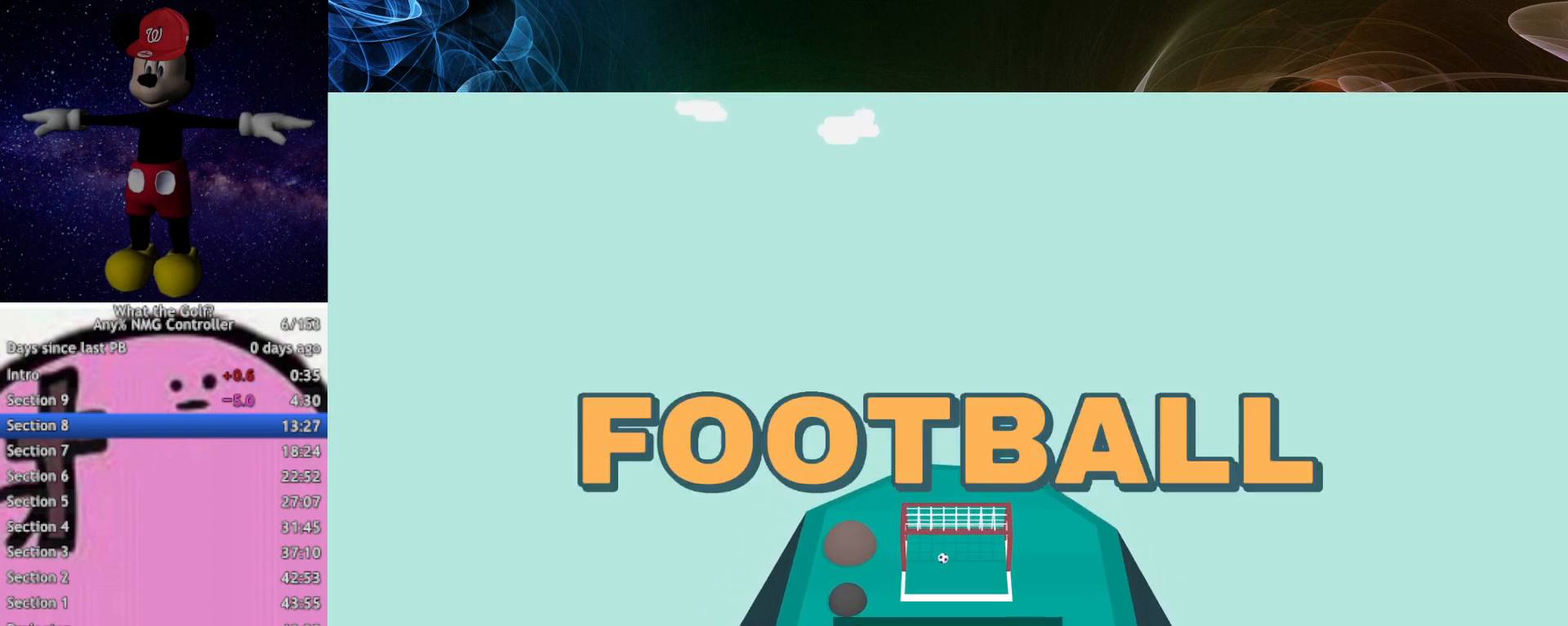
{"buttons": [], "left_stick": "center"}
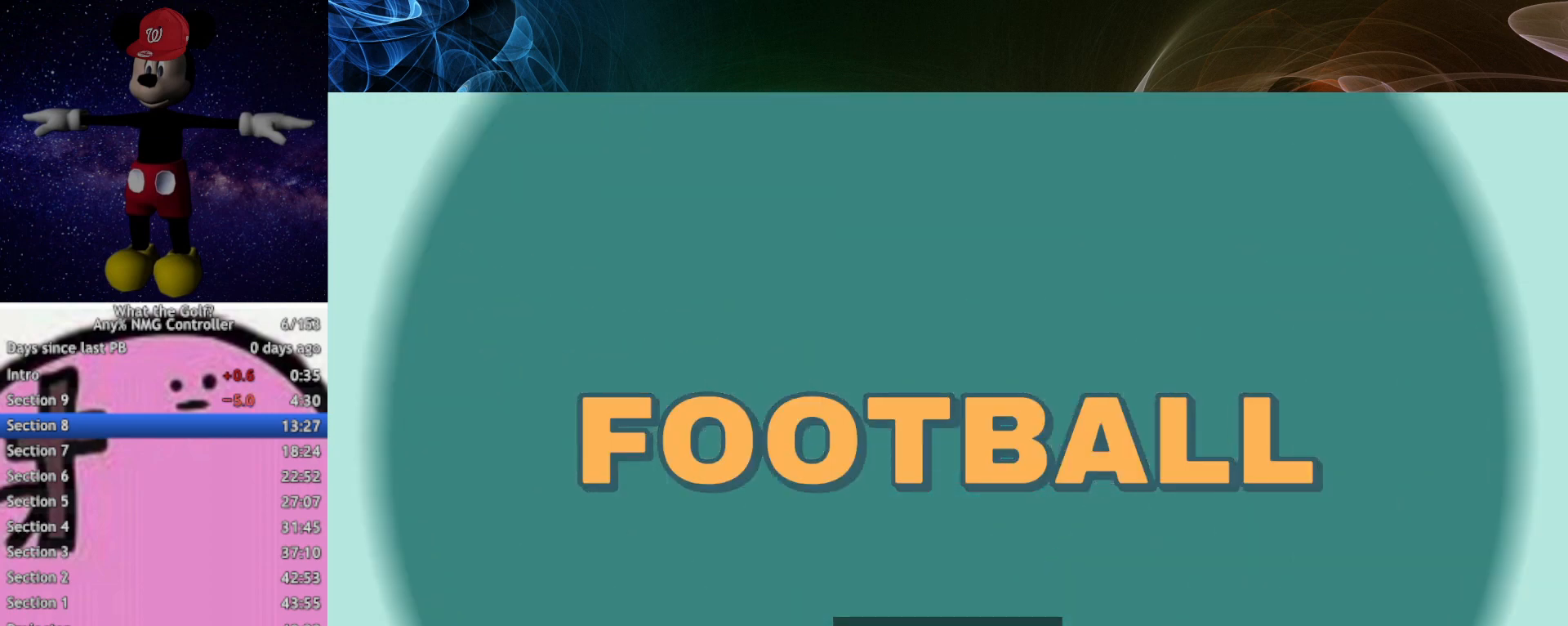
{"buttons": [], "left_stick": "up"}
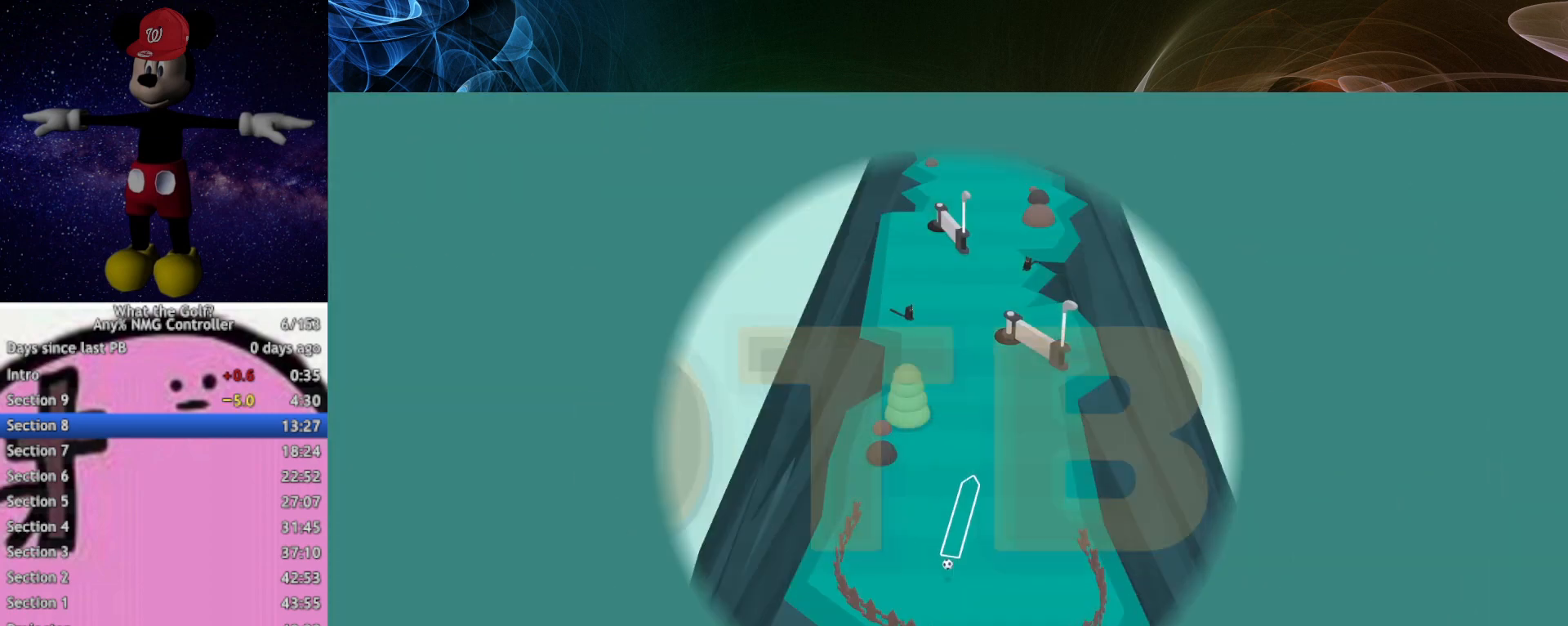
{"buttons": [], "left_stick": "up-right"}
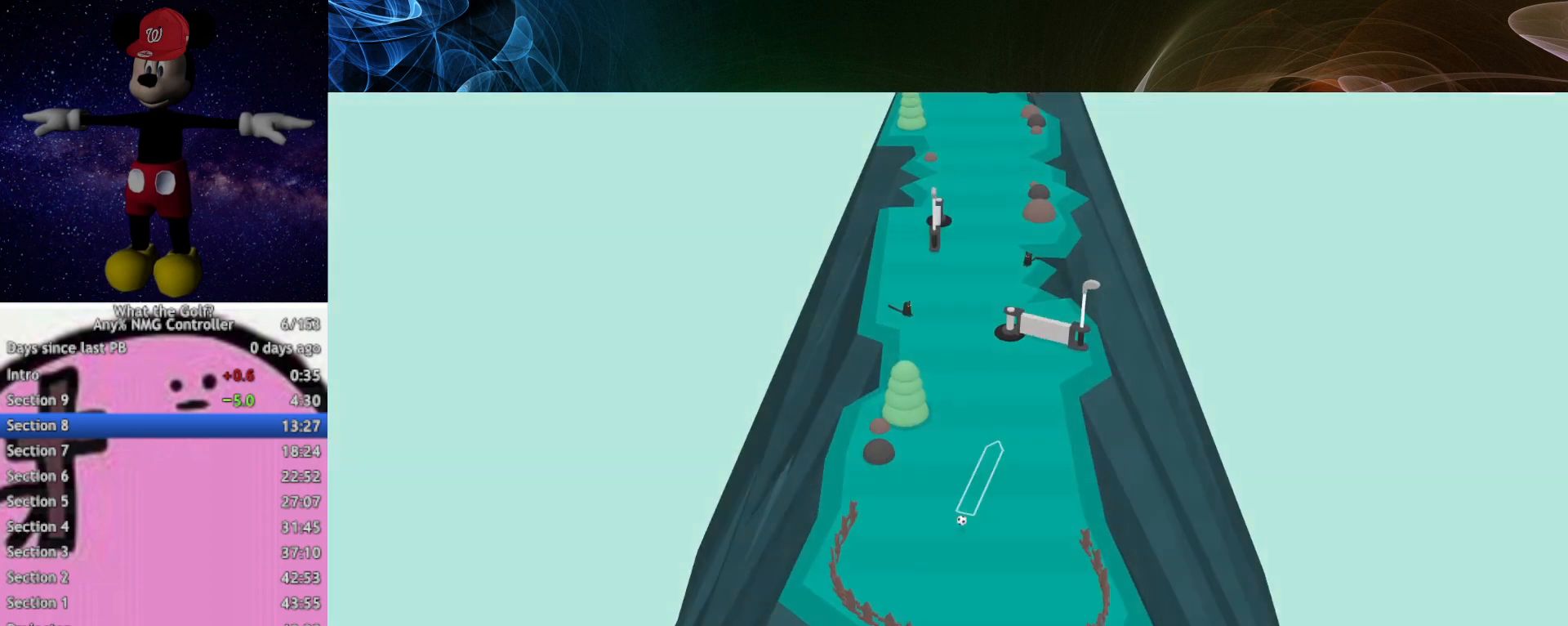
{"buttons": [], "left_stick": "up"}
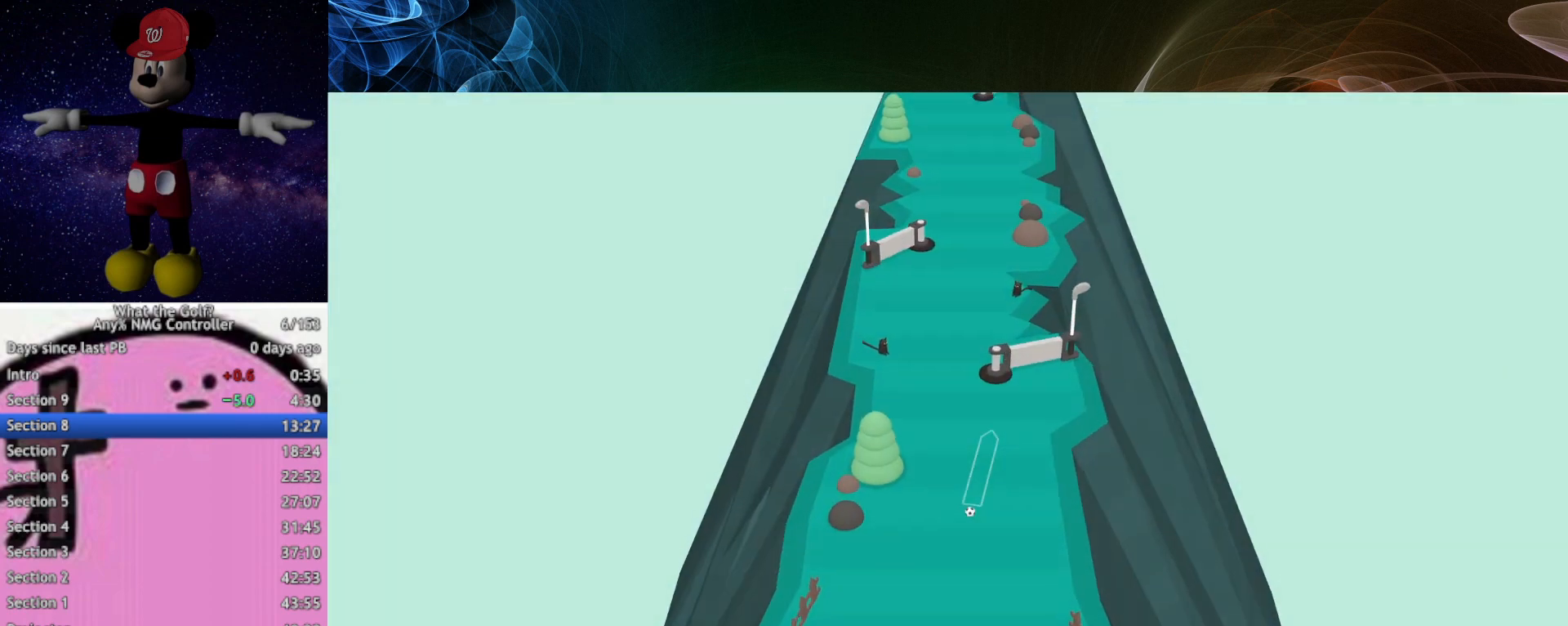
{"buttons": [], "left_stick": "up"}
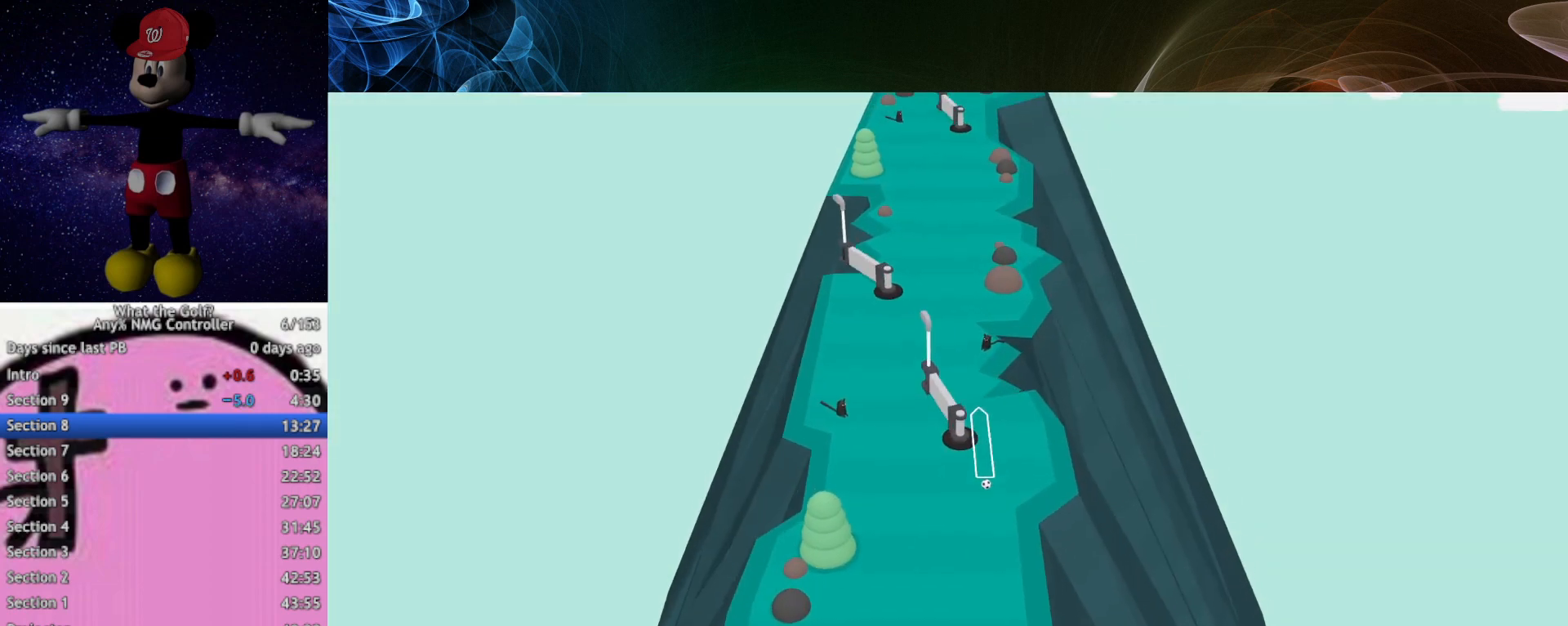
{"buttons": [], "left_stick": "up"}
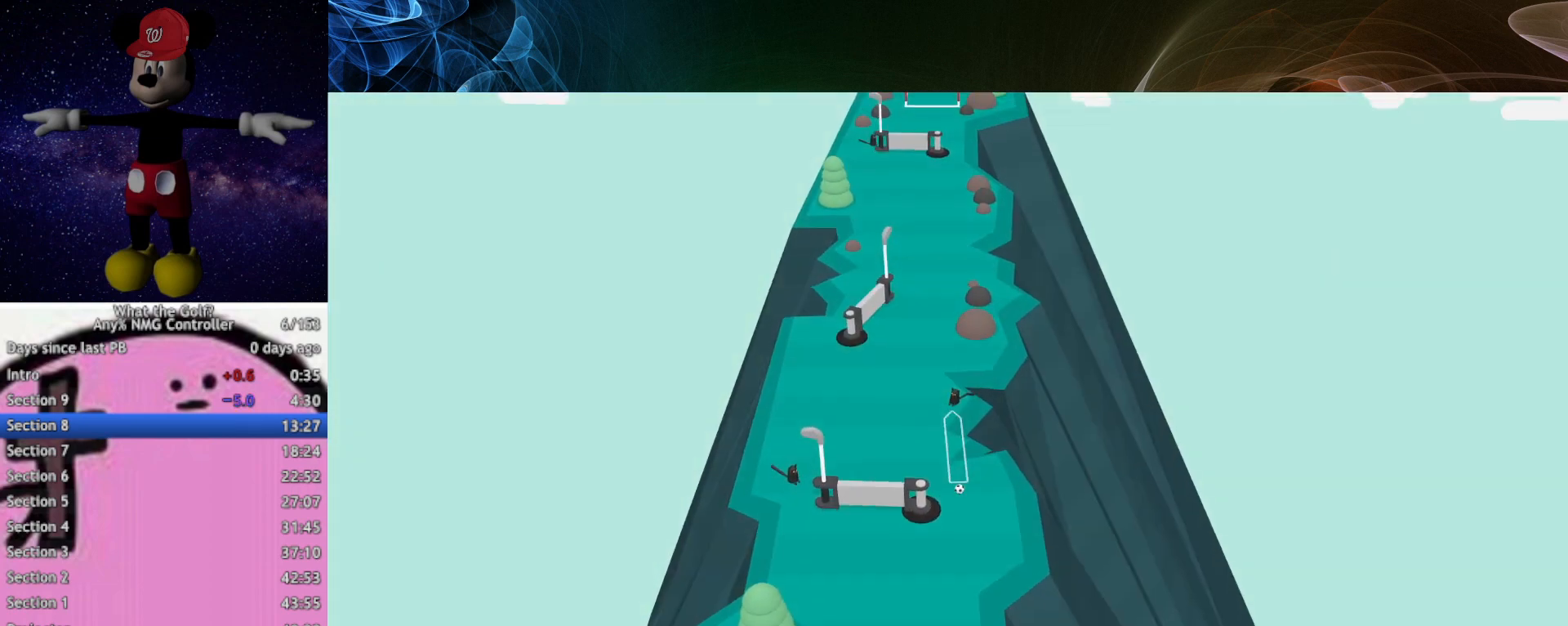
{"buttons": [], "left_stick": "up"}
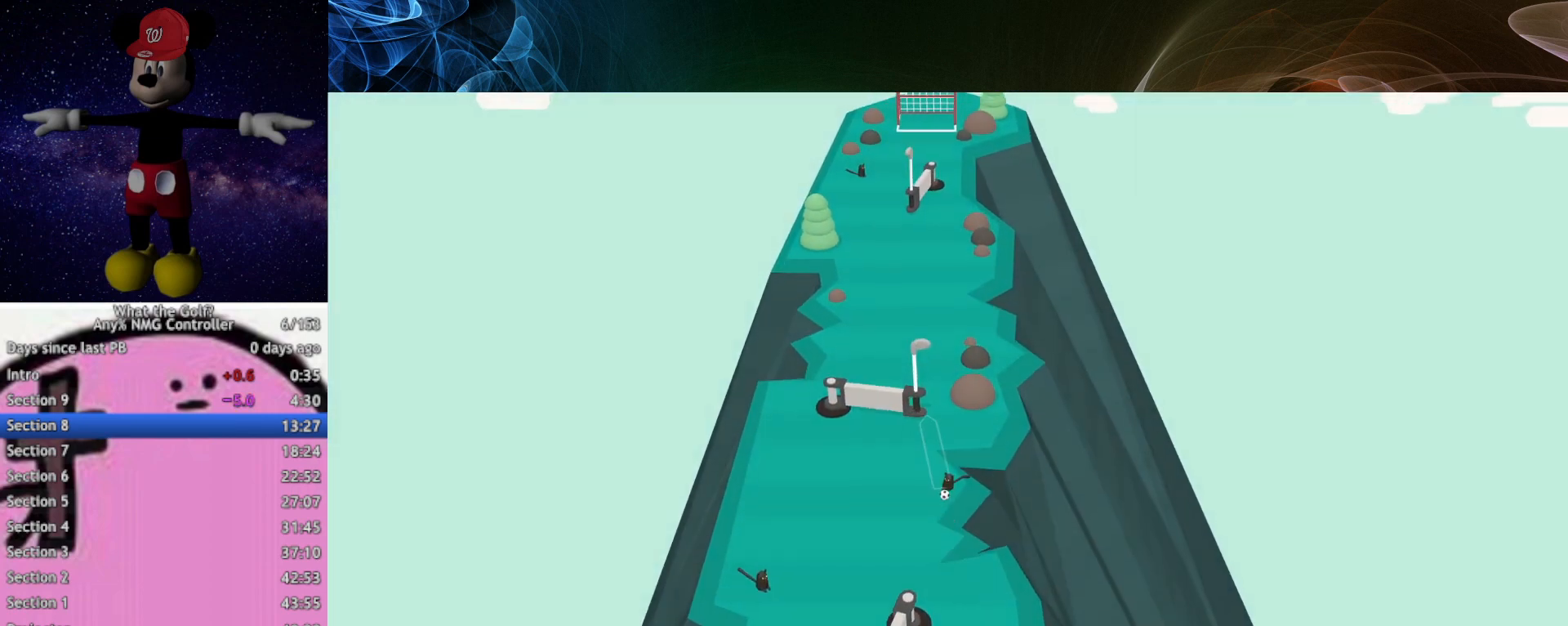
{"buttons": [], "left_stick": "up"}
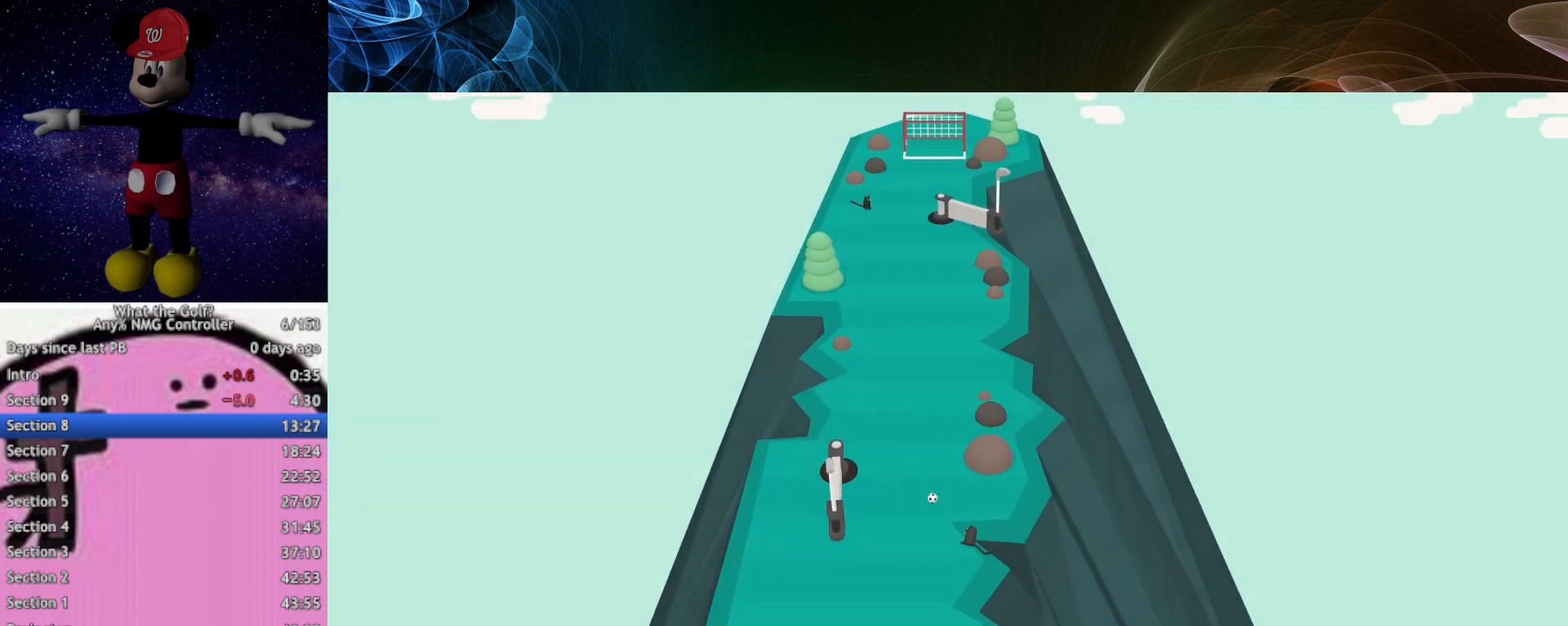
{"buttons": [], "left_stick": "up"}
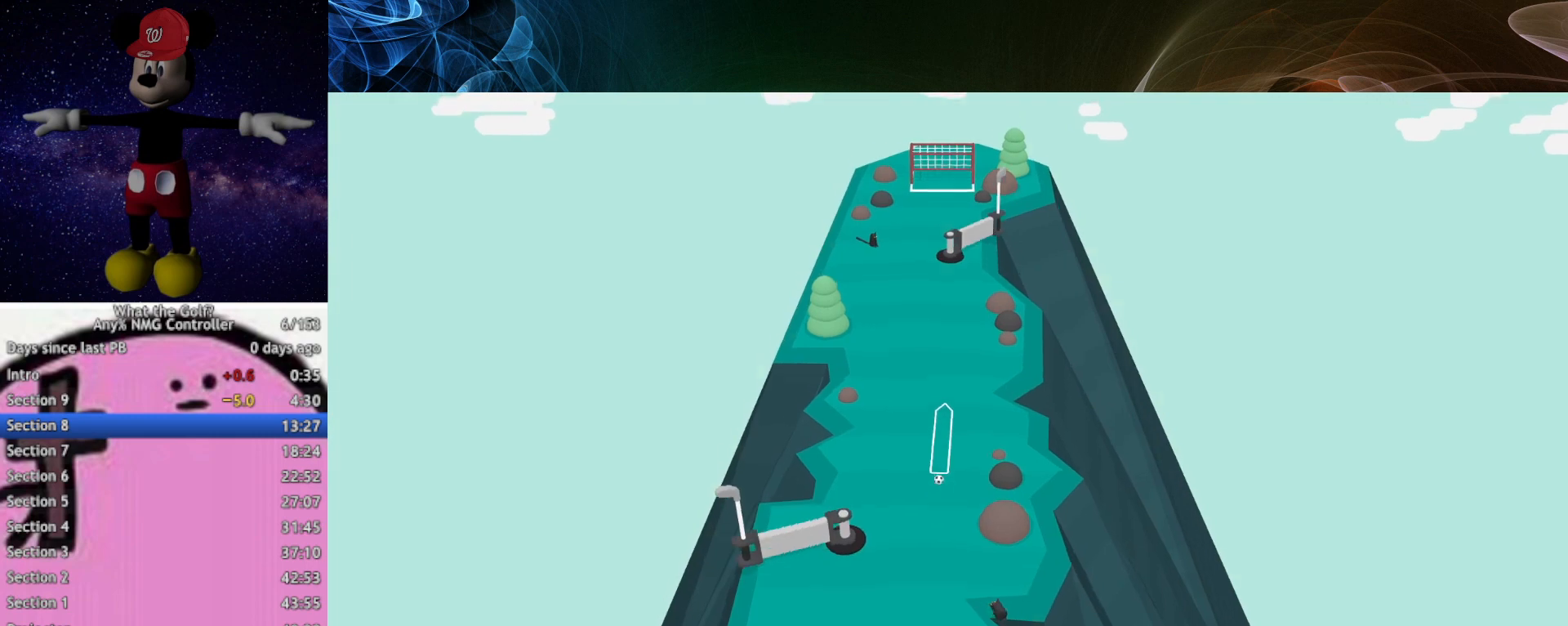
{"buttons": [], "left_stick": "up"}
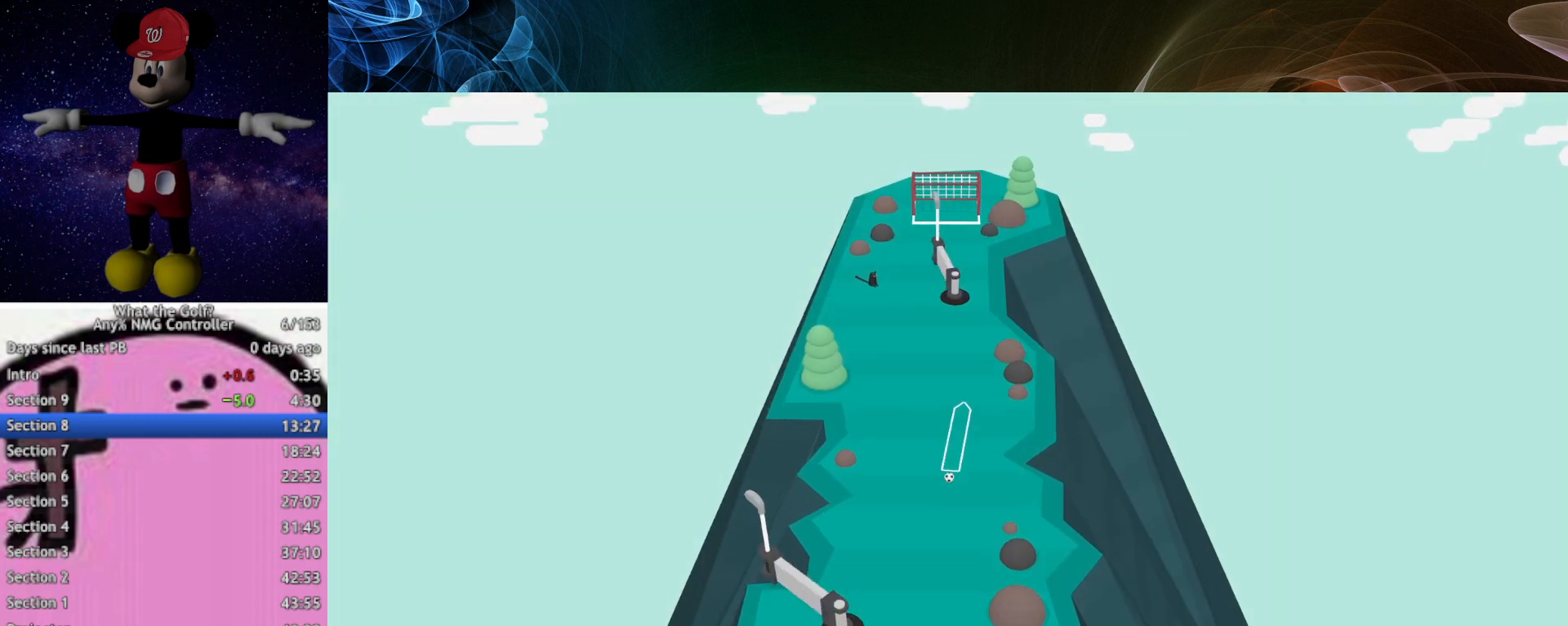
{"buttons": [], "left_stick": "up"}
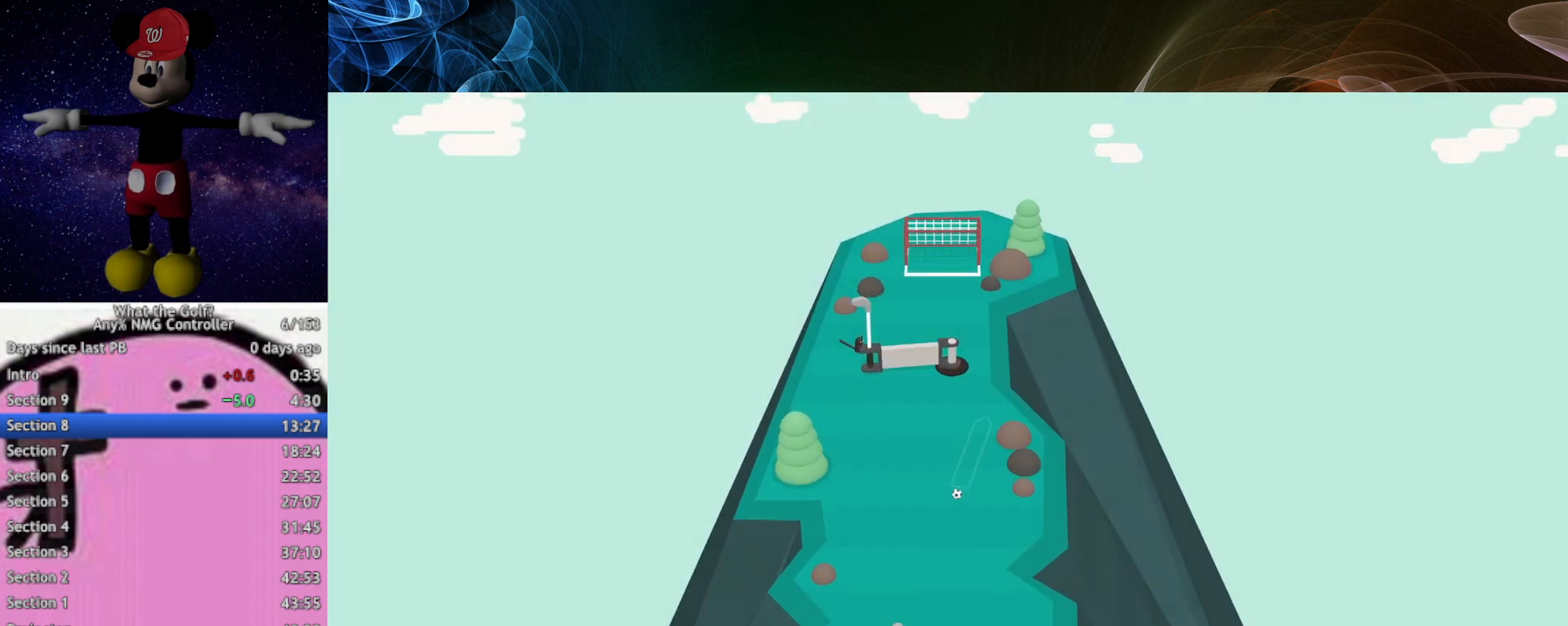
{"buttons": [], "left_stick": "up-left"}
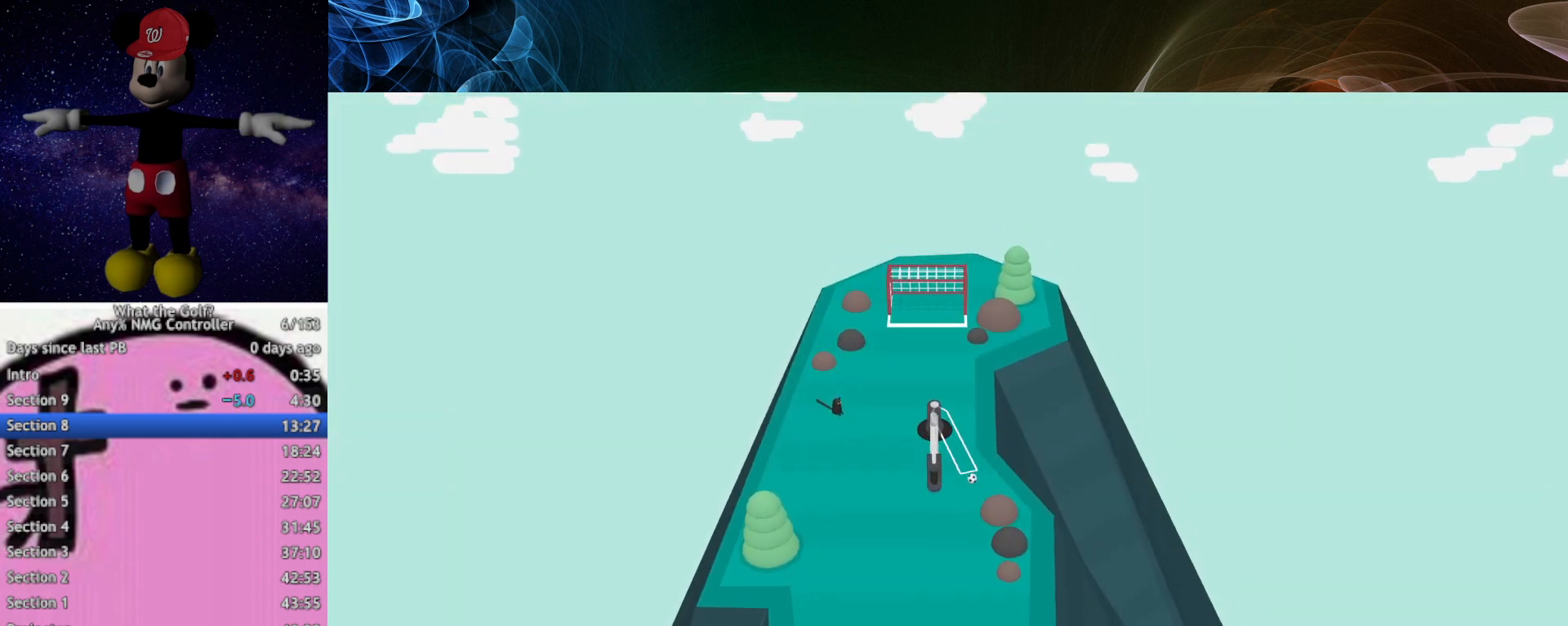
{"buttons": [], "left_stick": "up"}
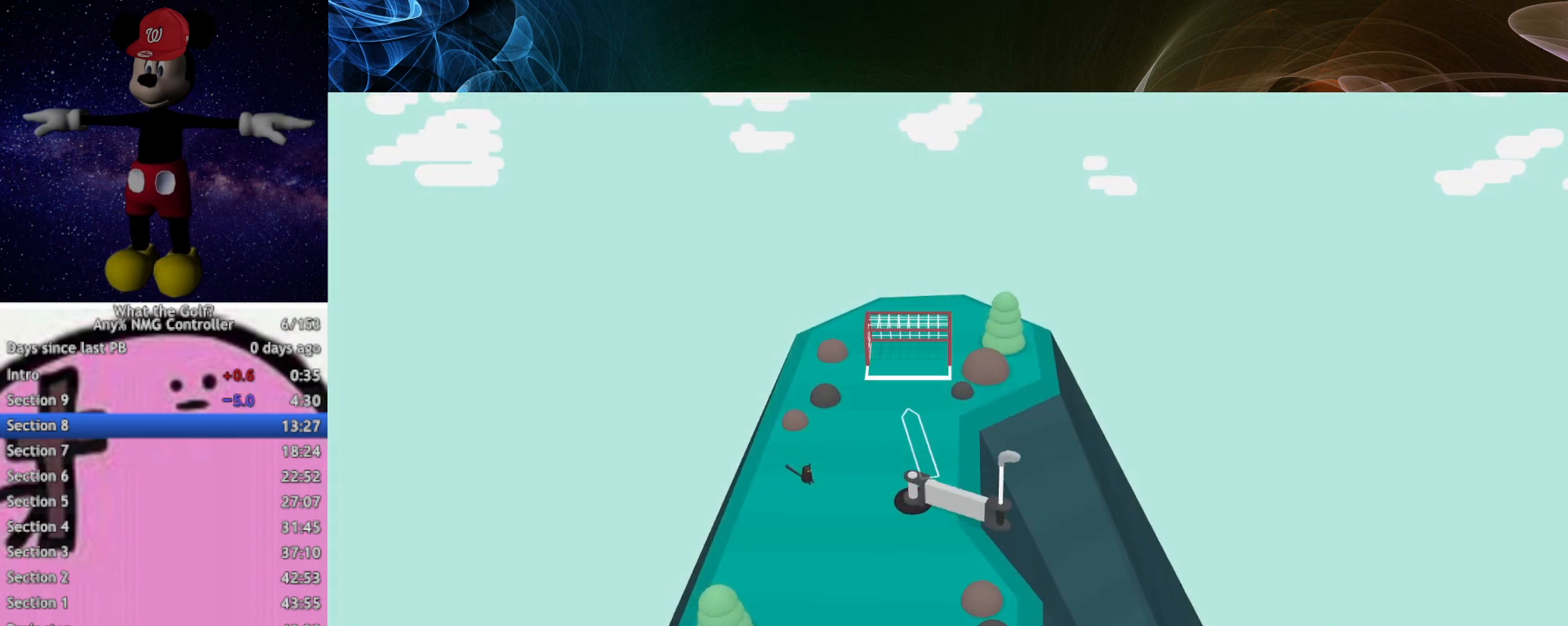
{"buttons": [], "left_stick": "up"}
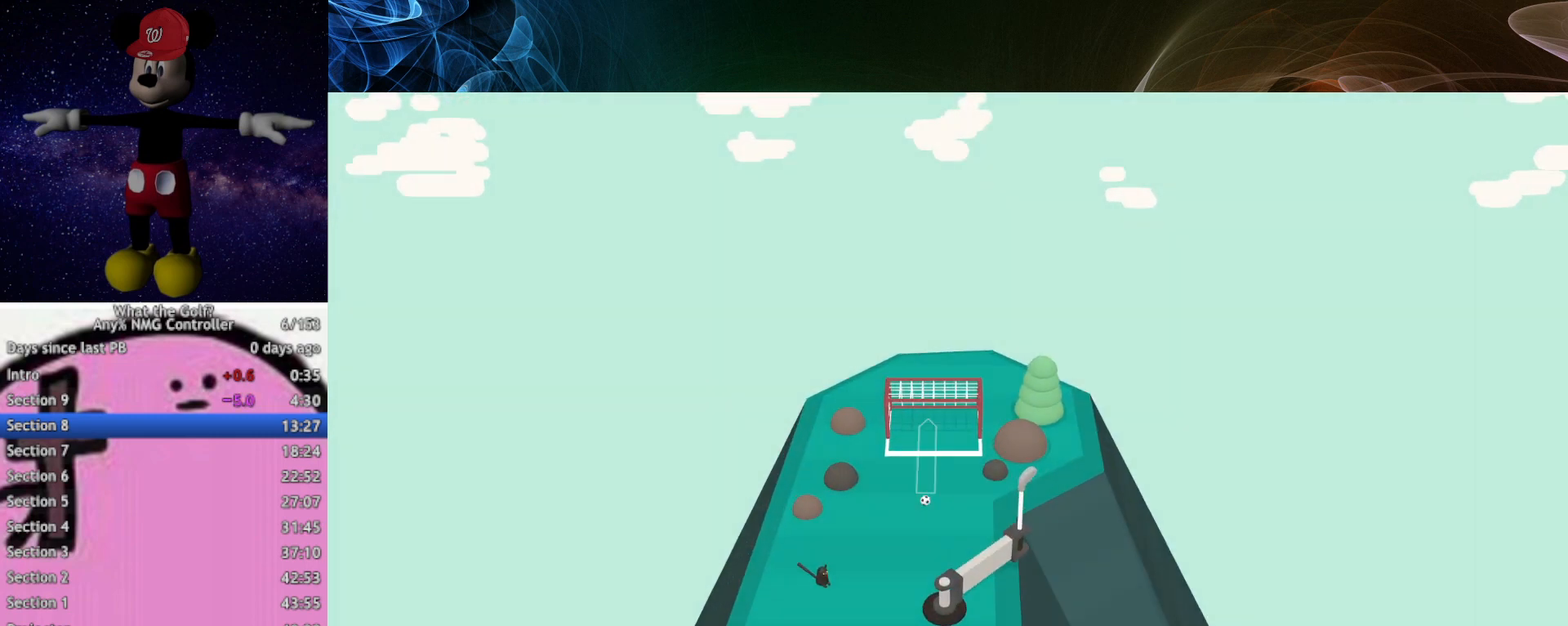
{"buttons": [], "left_stick": "up"}
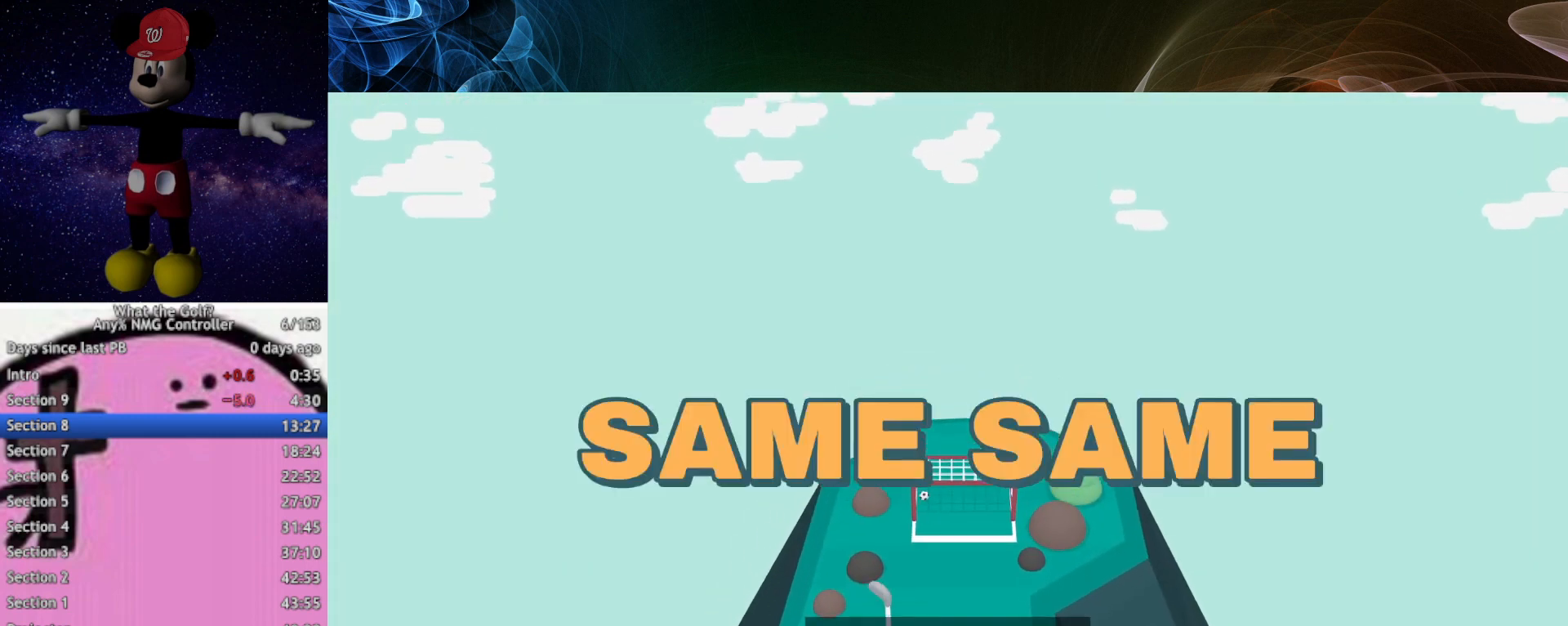
{"buttons": [], "left_stick": "center"}
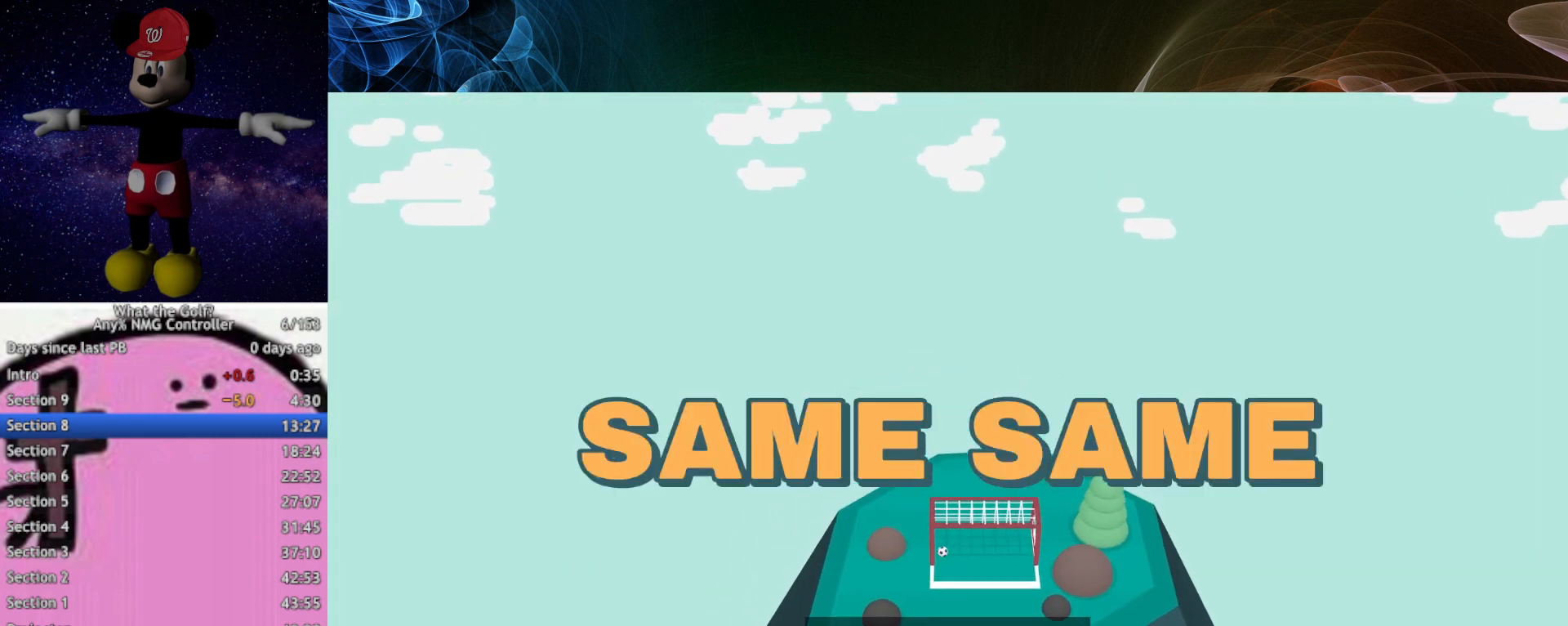
{"buttons": [], "left_stick": "center"}
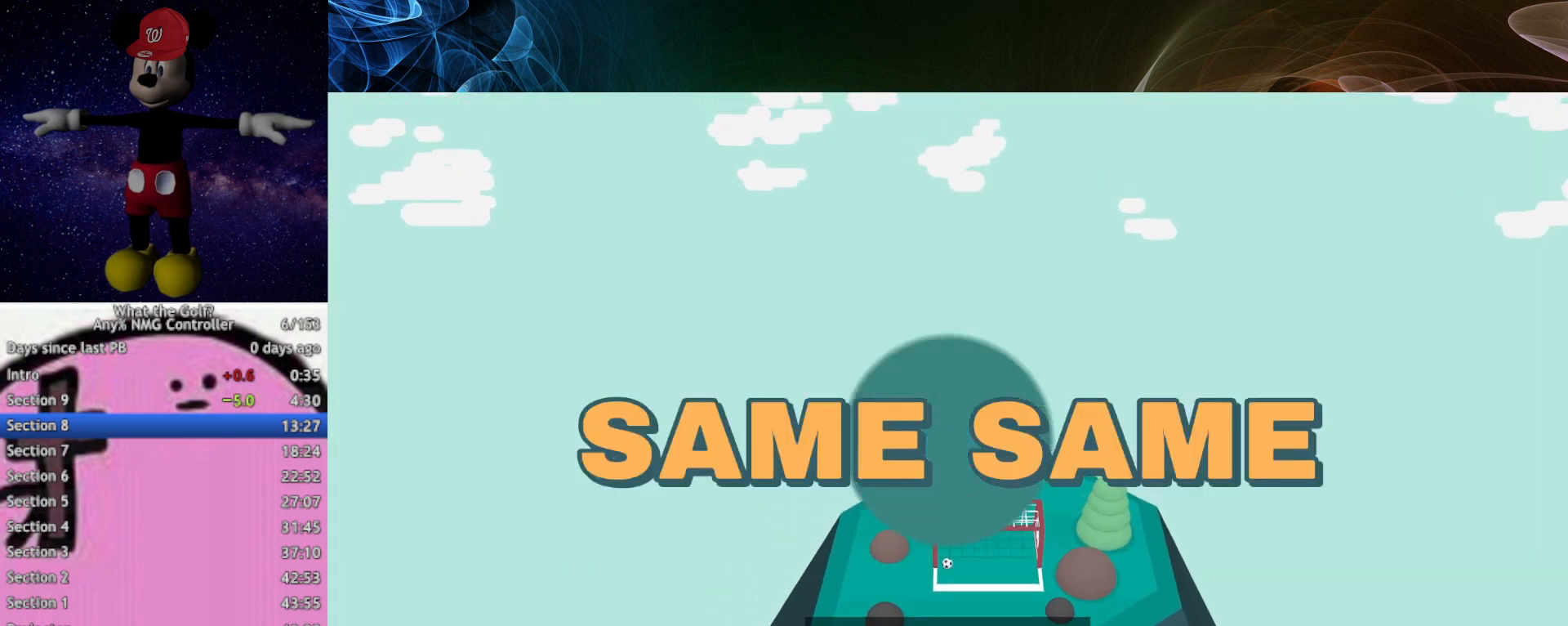
{"buttons": [], "left_stick": "center"}
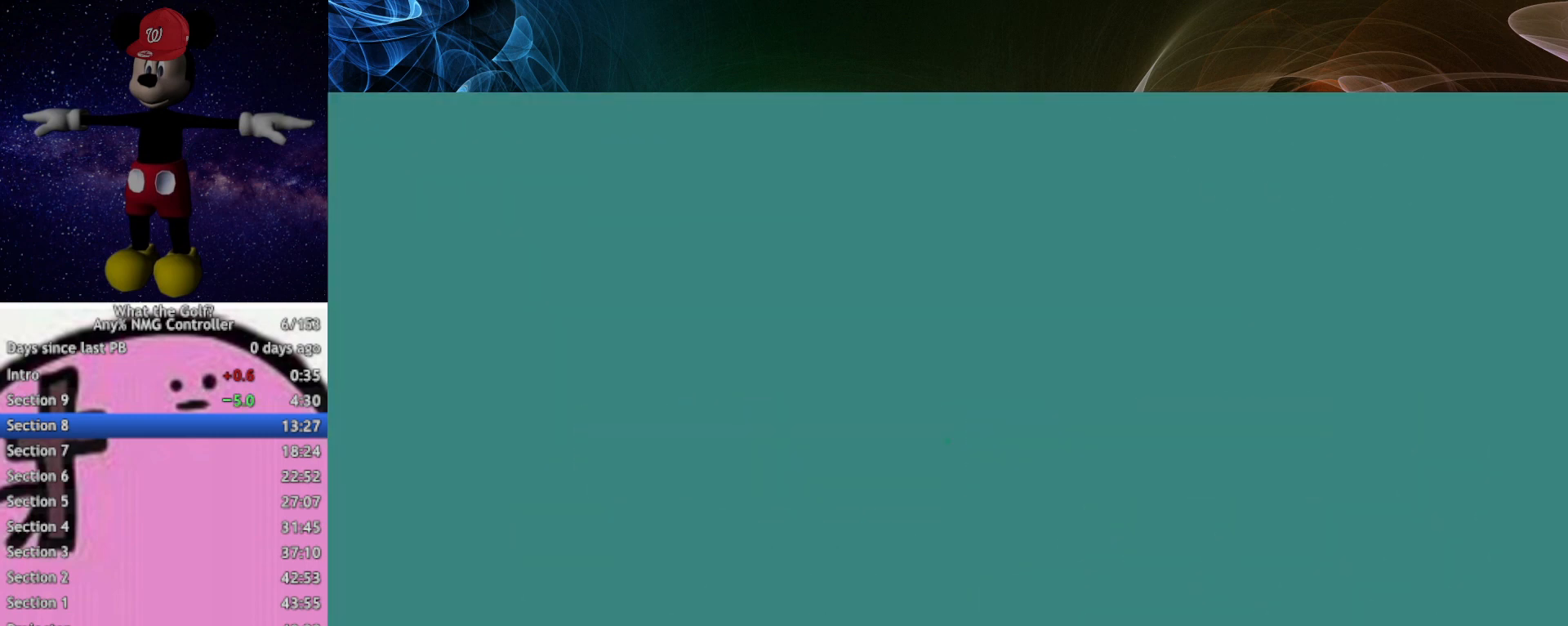
{"buttons": [], "left_stick": "up-right"}